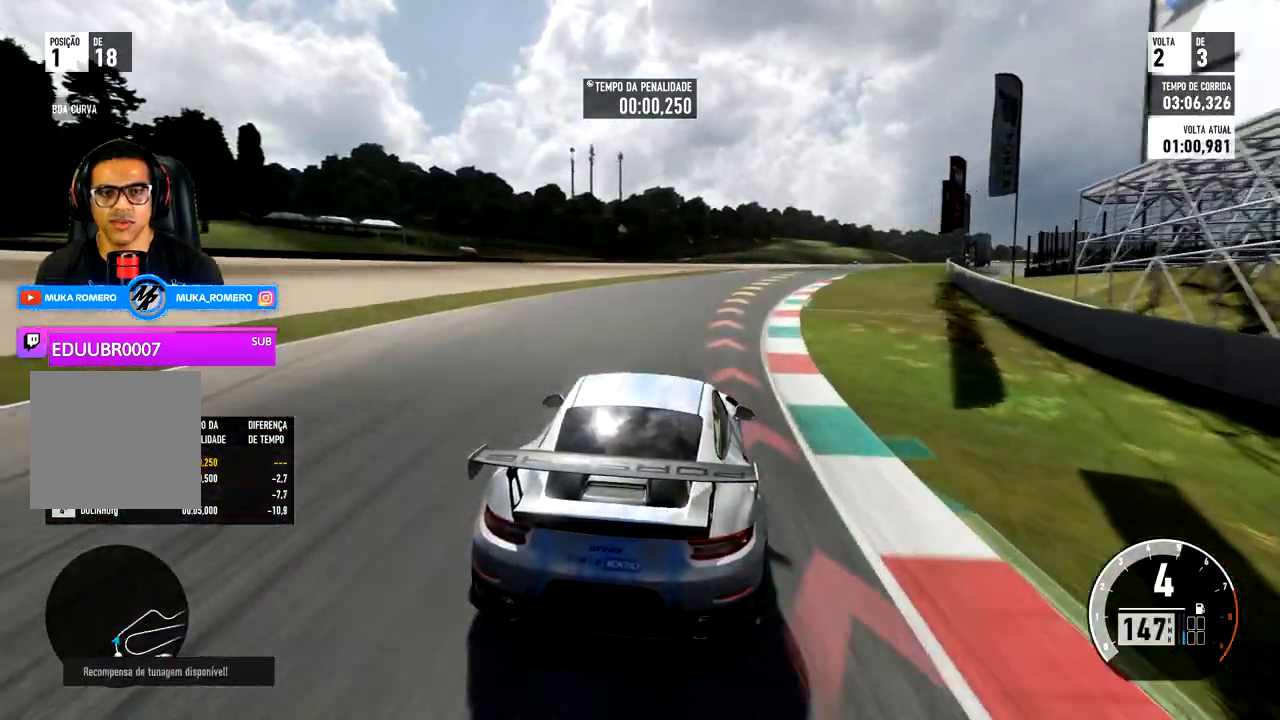
Gameplay with a controller (Xbox layout); each line is a JSON object with the inputs held at the frame after it. "events" lists button and stick changes between this image and that frame as [ms after this image, input, new state], when the widget could be followed in between.
{"buttons": ["R2"], "left_stick": "right", "right_stick": "center", "events": []}
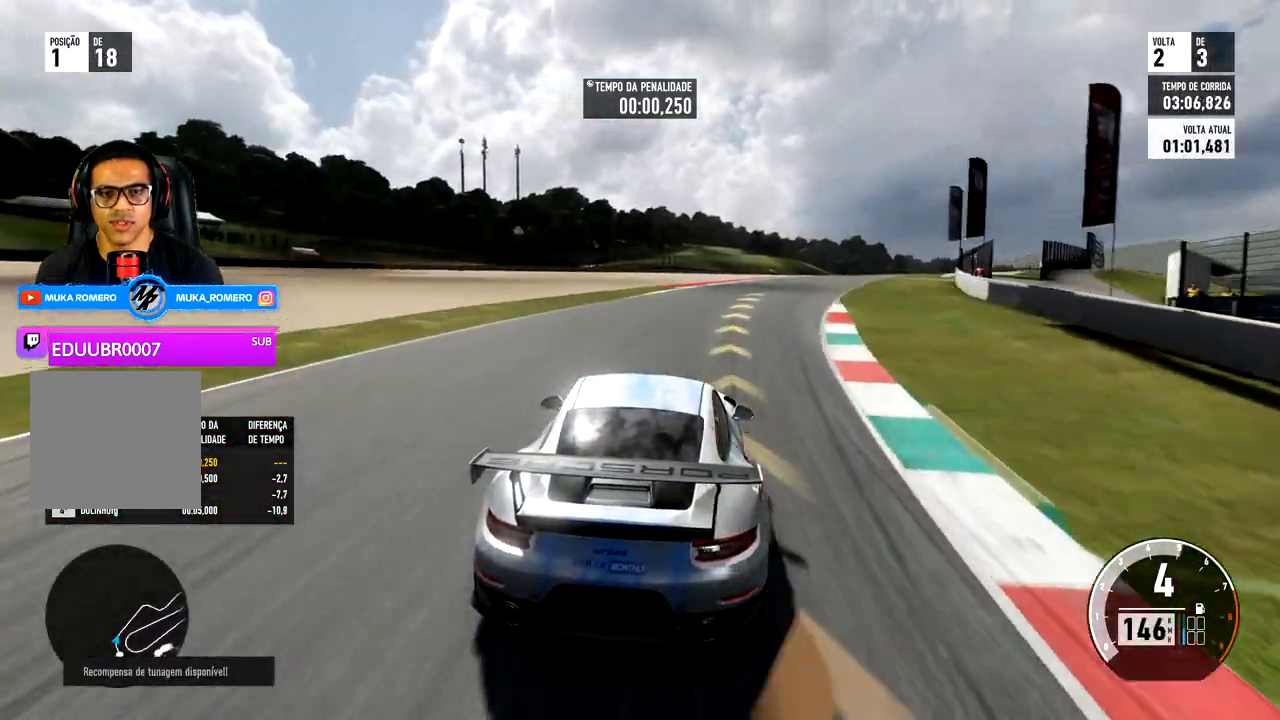
{"buttons": ["R2"], "left_stick": "right", "right_stick": "center", "events": []}
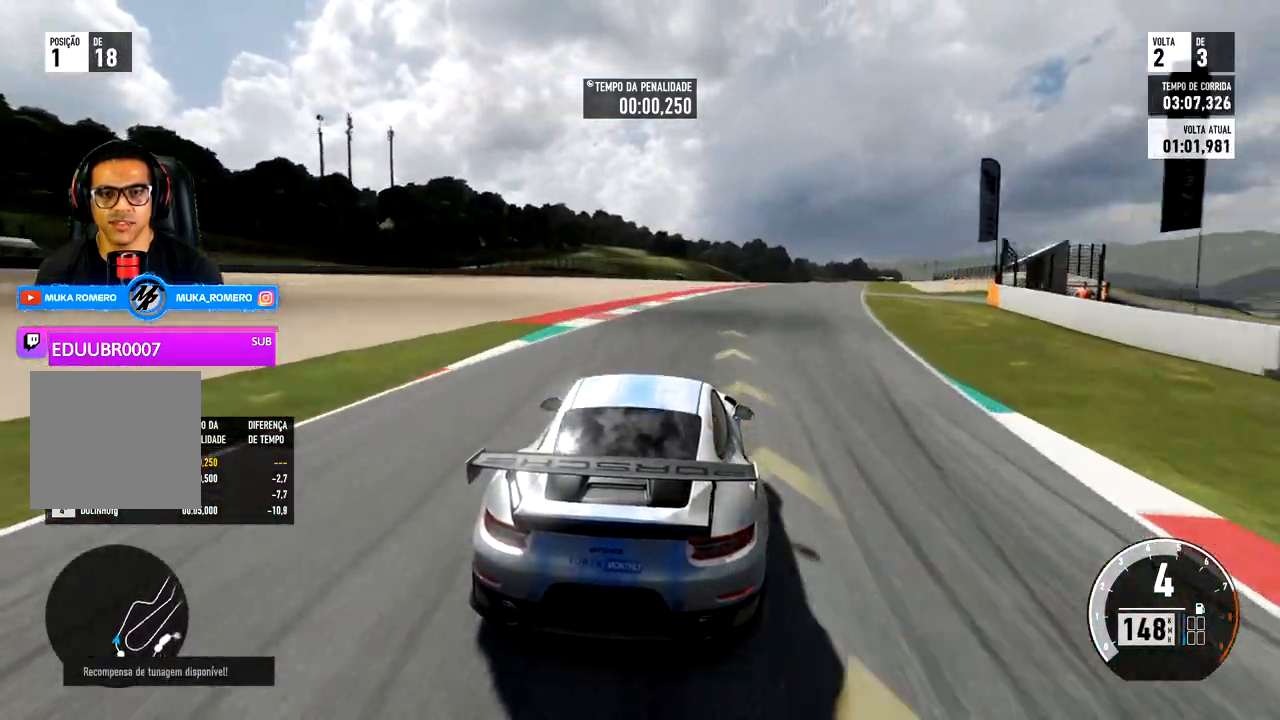
{"buttons": ["R2"], "left_stick": "right", "right_stick": "center", "events": []}
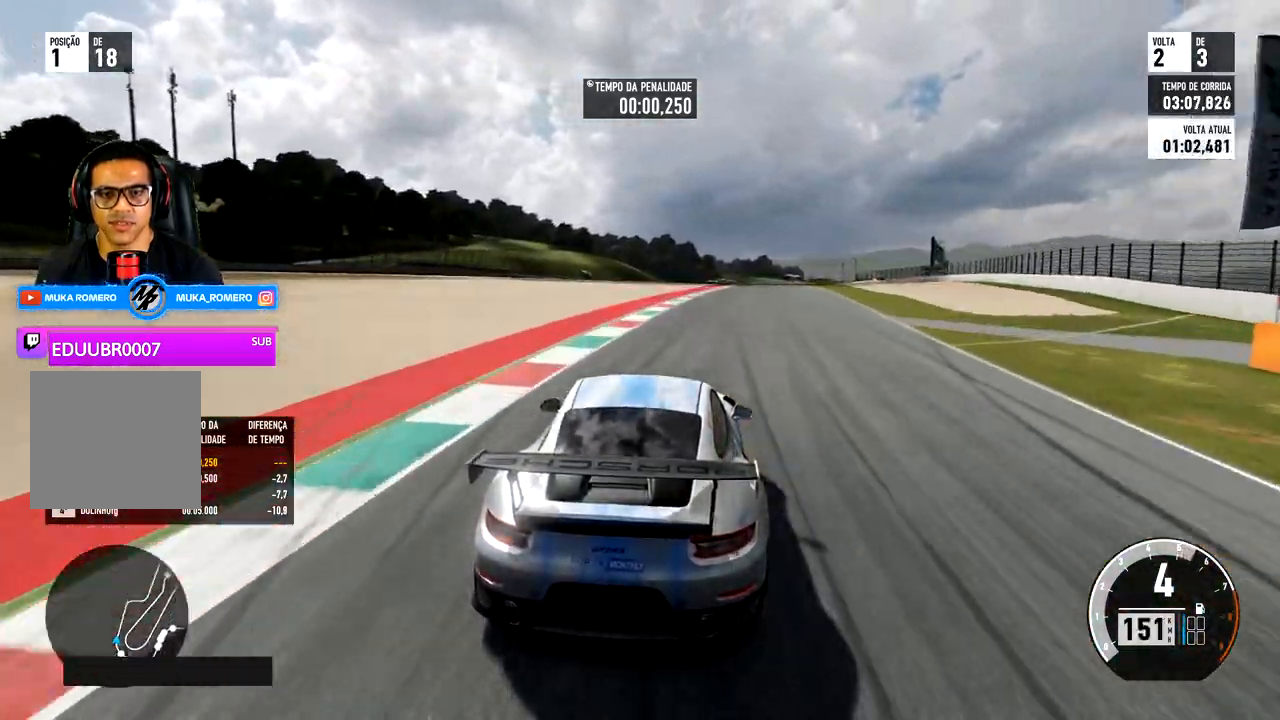
{"buttons": ["R2"], "left_stick": "center", "right_stick": "center", "events": [[433, "left_stick", "center"]]}
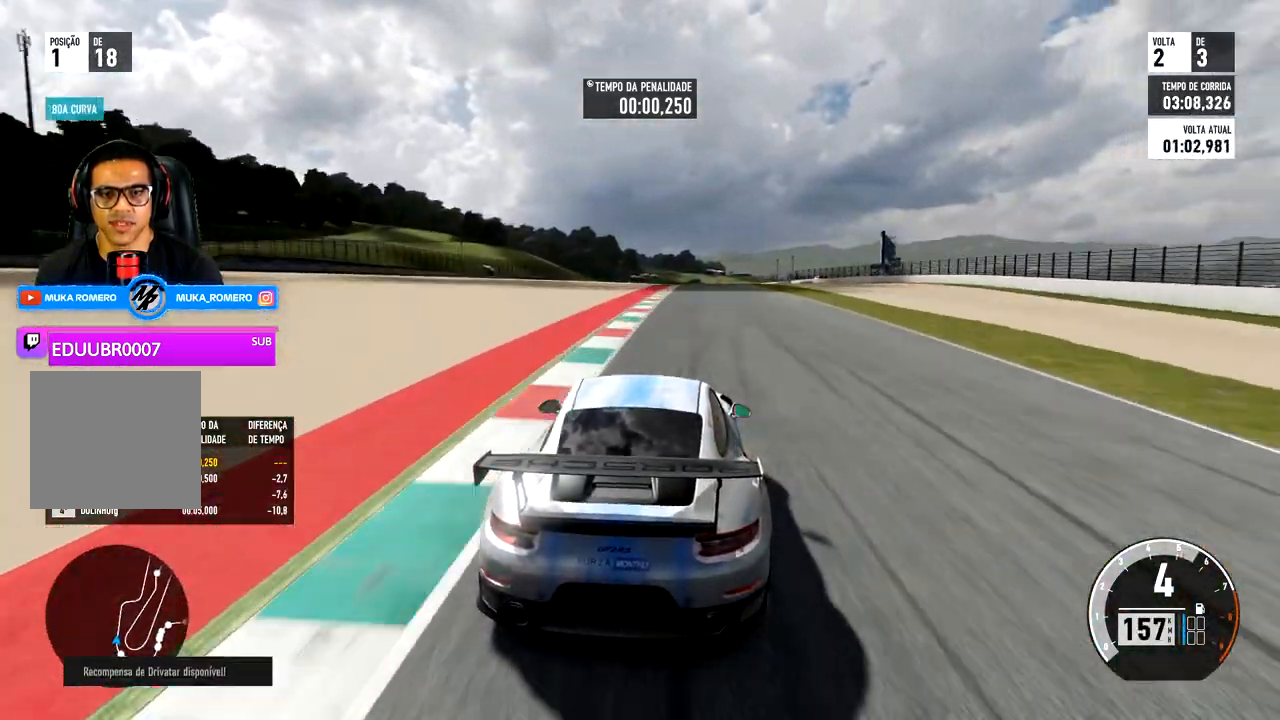
{"buttons": ["R2"], "left_stick": "center", "right_stick": "up-right", "events": [[50, "left_stick", "right"], [283, "left_stick", "center"], [367, "right_stick", "up-right"]]}
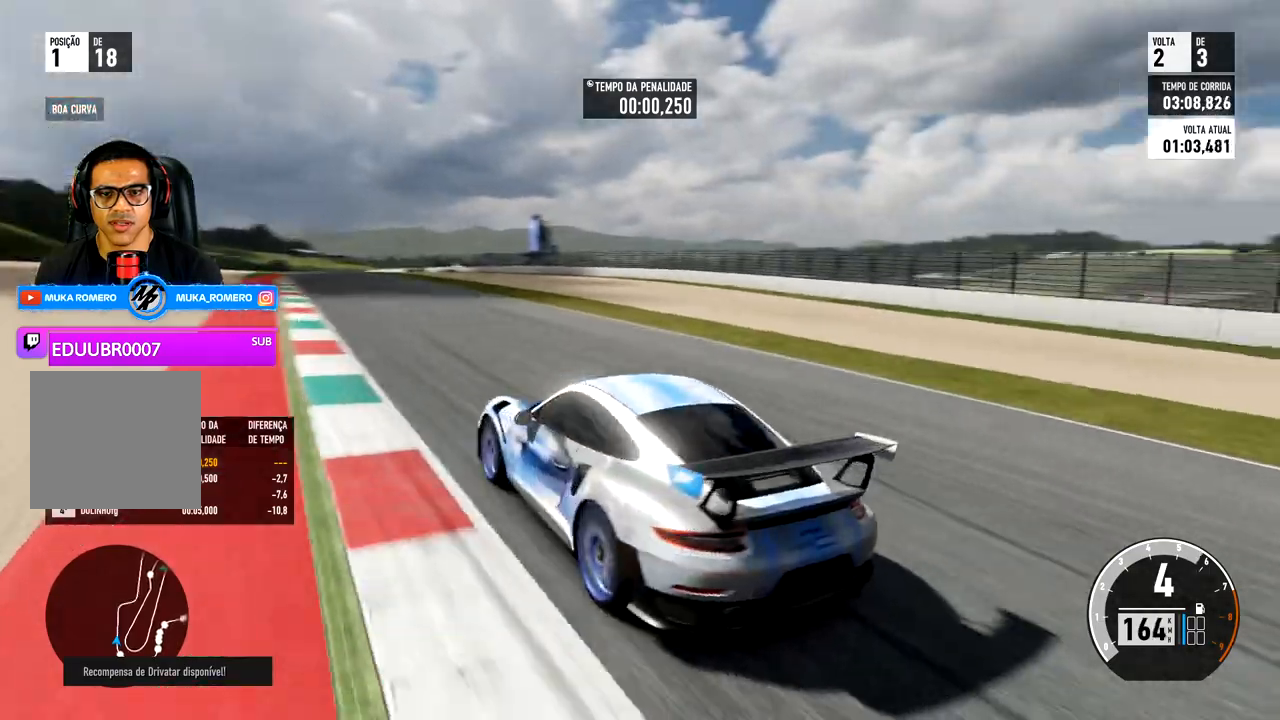
{"buttons": ["R2"], "left_stick": "center", "right_stick": "up-right", "events": []}
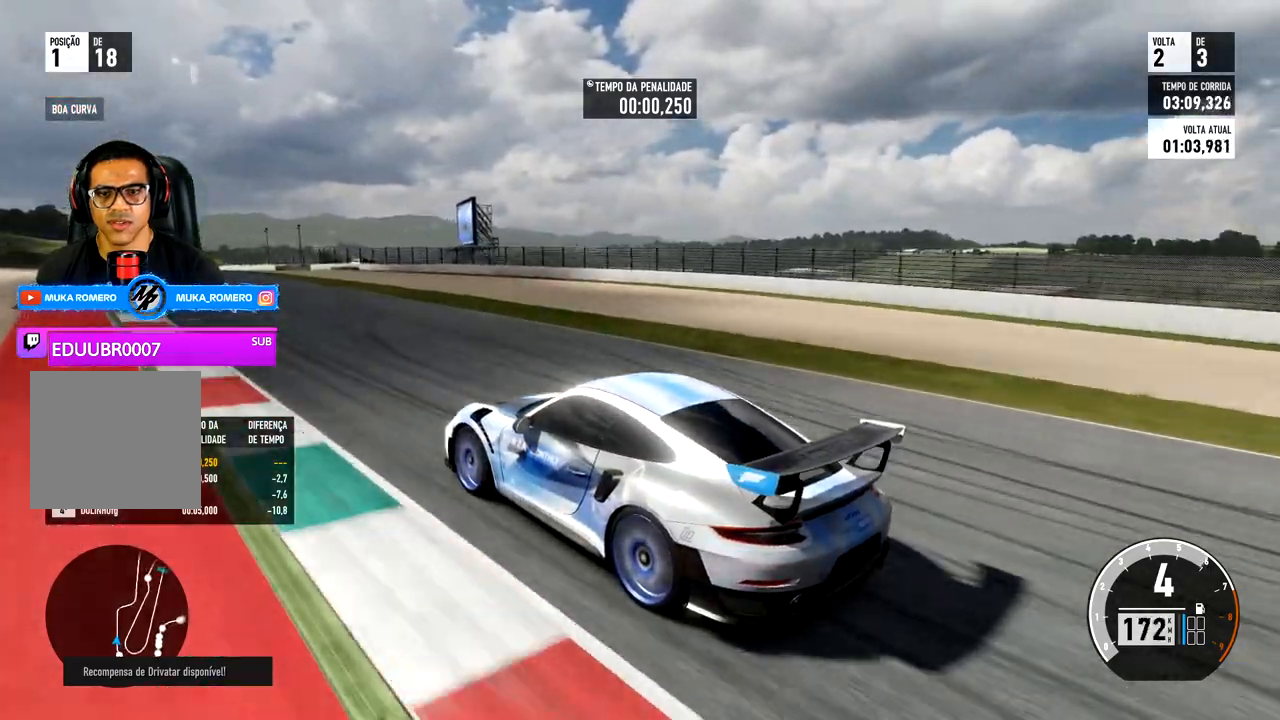
{"buttons": ["R2"], "left_stick": "center", "right_stick": "center", "events": [[367, "right_stick", "center"]]}
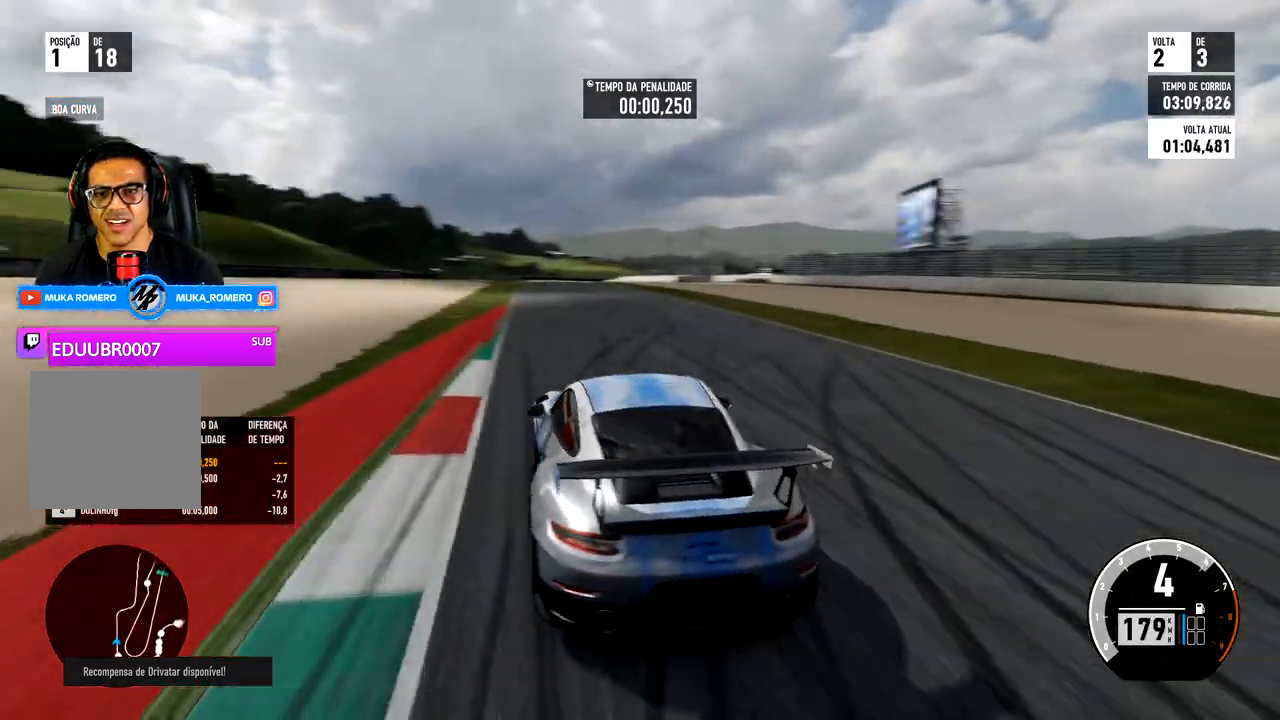
{"buttons": ["R2"], "left_stick": "center", "right_stick": "center", "events": []}
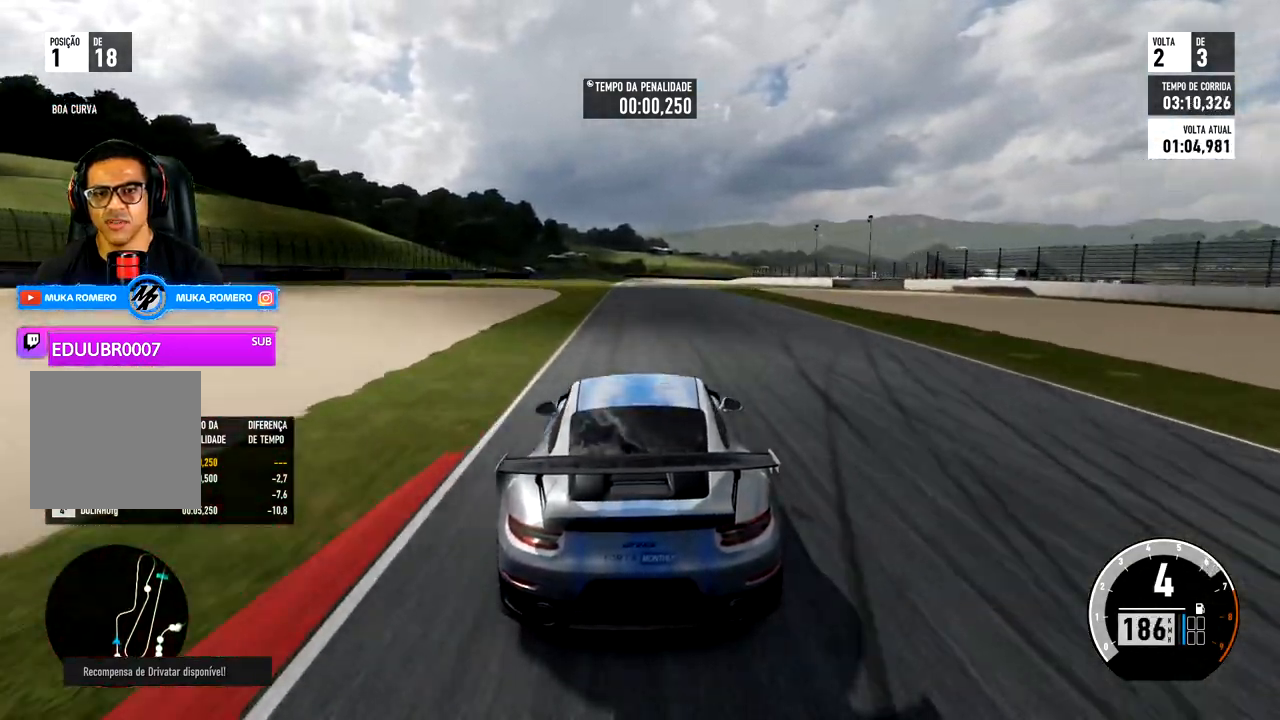
{"buttons": ["R2"], "left_stick": "center", "right_stick": "center", "events": []}
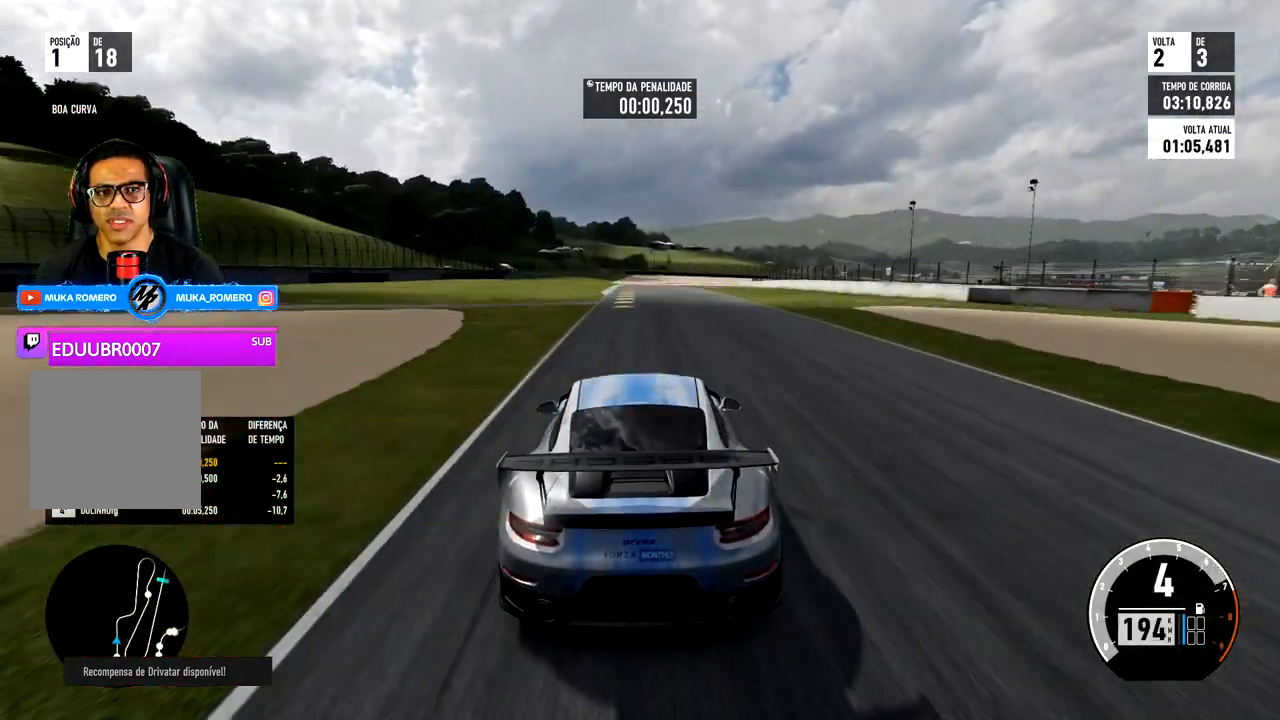
{"buttons": ["R2"], "left_stick": "center", "right_stick": "center", "events": []}
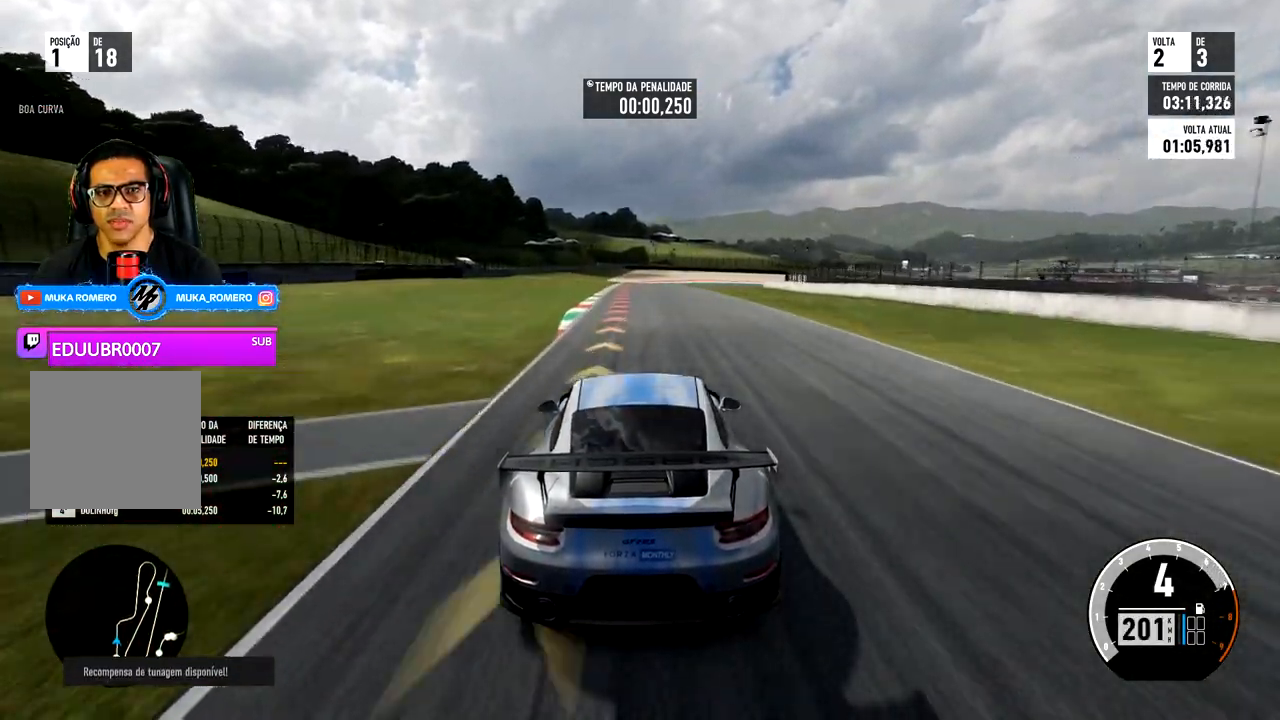
{"buttons": ["L2"], "left_stick": "center", "right_stick": "center", "events": [[233, "R2", "up"], [250, "L2", "down"], [283, "X", "down"], [300, "A", "down"], [417, "A", "up"], [417, "X", "up"]]}
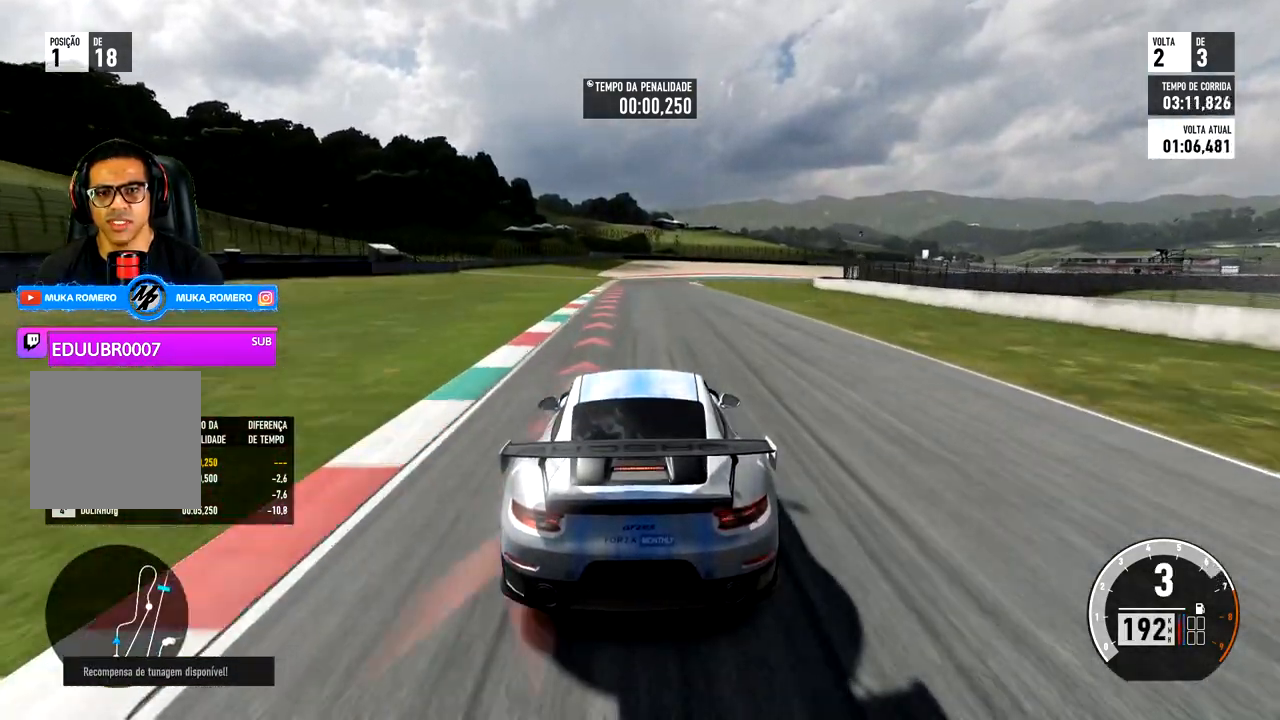
{"buttons": ["L2"], "left_stick": "center", "right_stick": "center", "events": []}
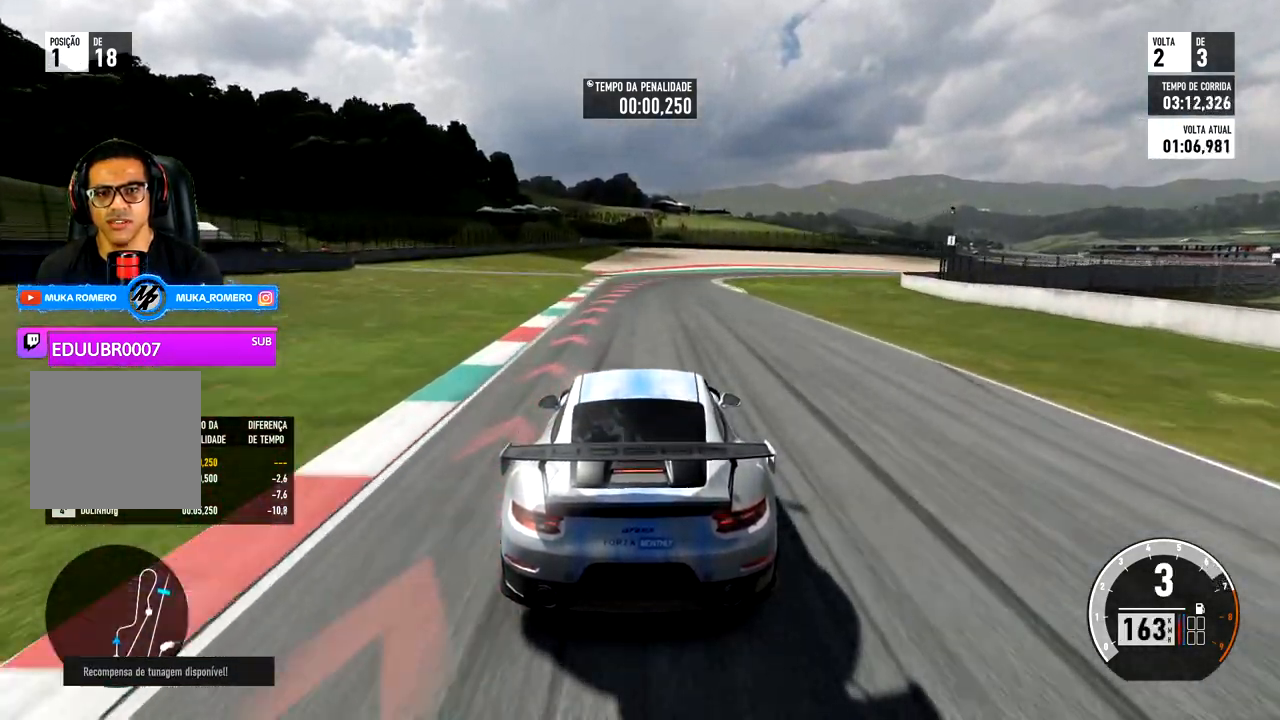
{"buttons": ["L2"], "left_stick": "center", "right_stick": "center", "events": []}
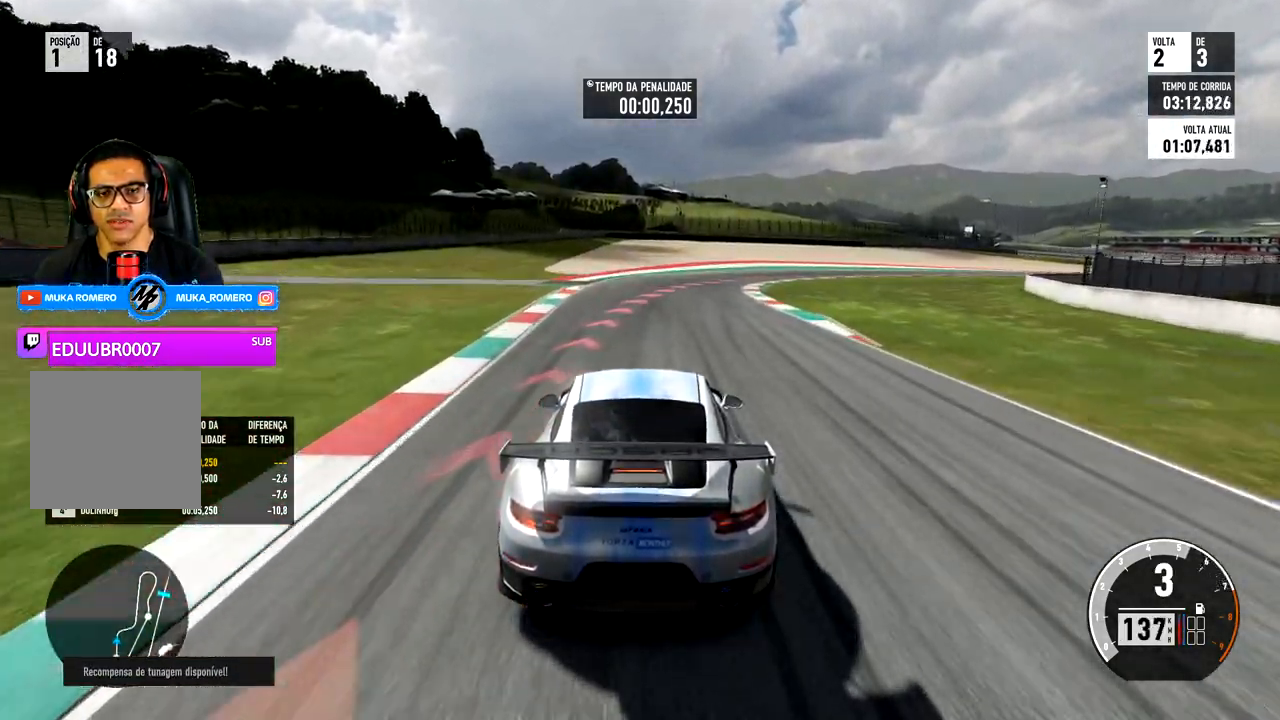
{"buttons": ["L2", "R2"], "left_stick": "right", "right_stick": "center", "events": [[50, "left_stick", "right"], [350, "R2", "down"]]}
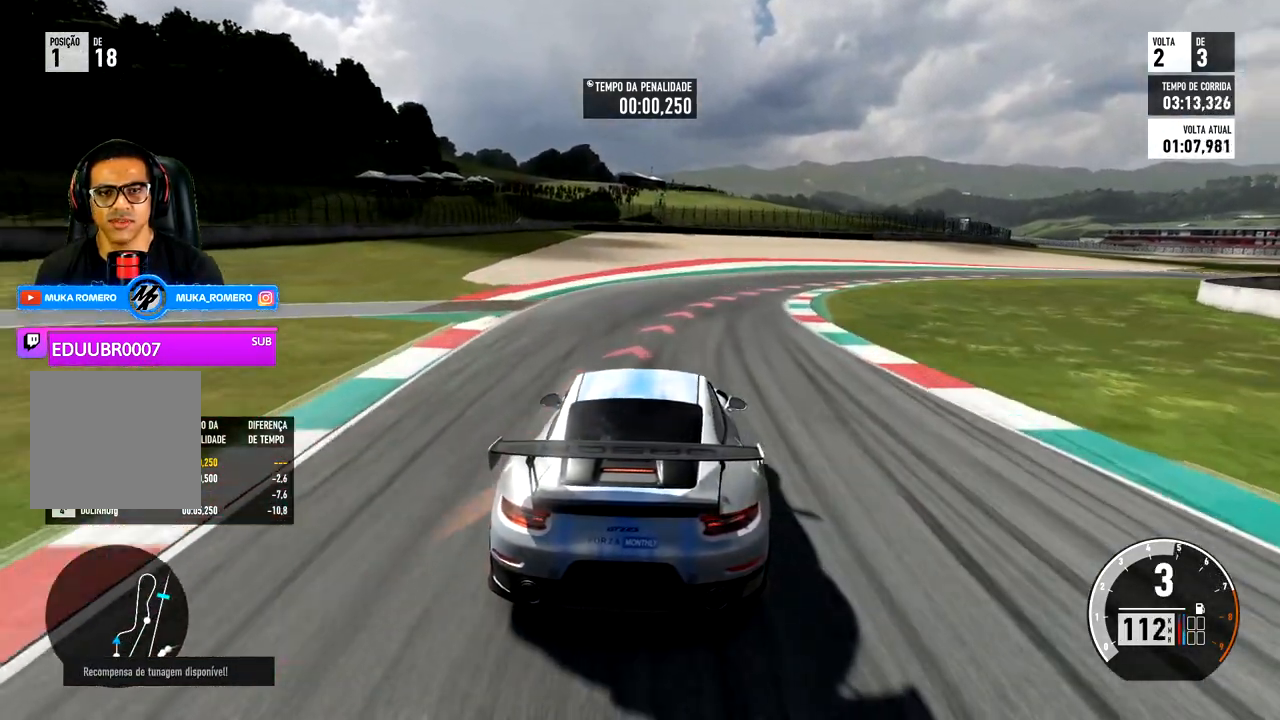
{"buttons": ["R2"], "left_stick": "right", "right_stick": "center", "events": [[433, "L2", "up"]]}
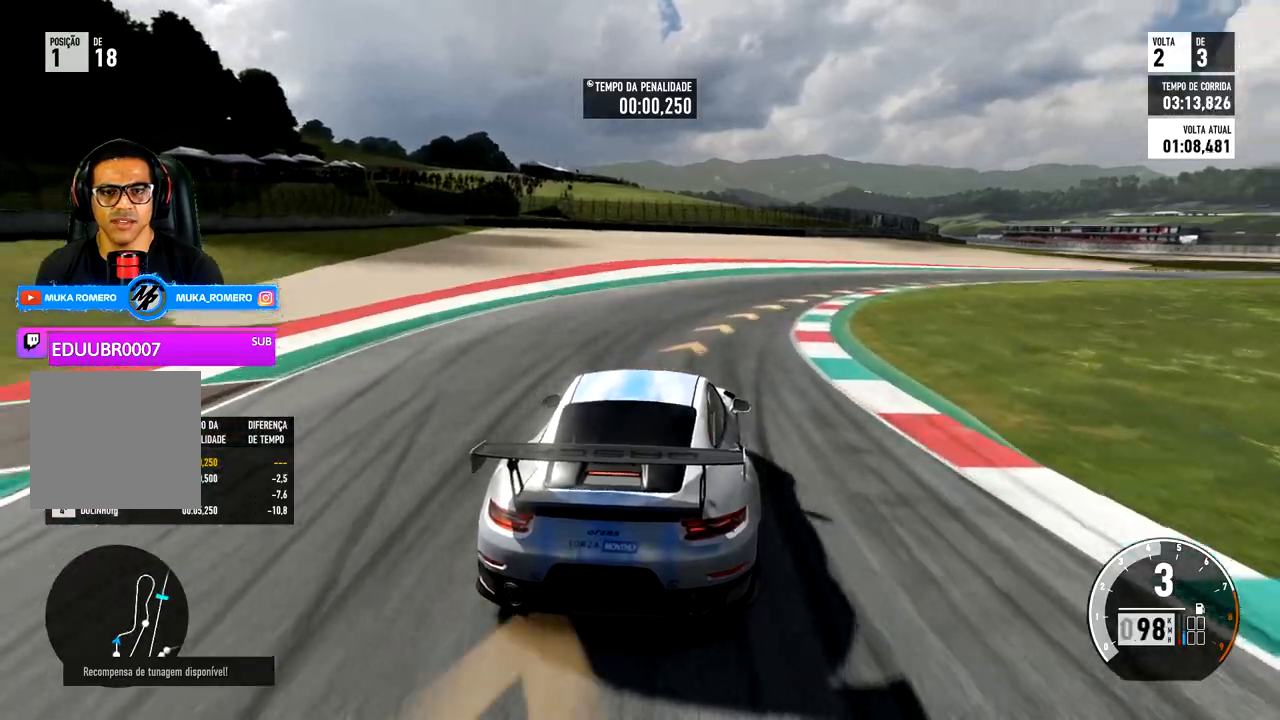
{"buttons": ["R2"], "left_stick": "right", "right_stick": "center", "events": []}
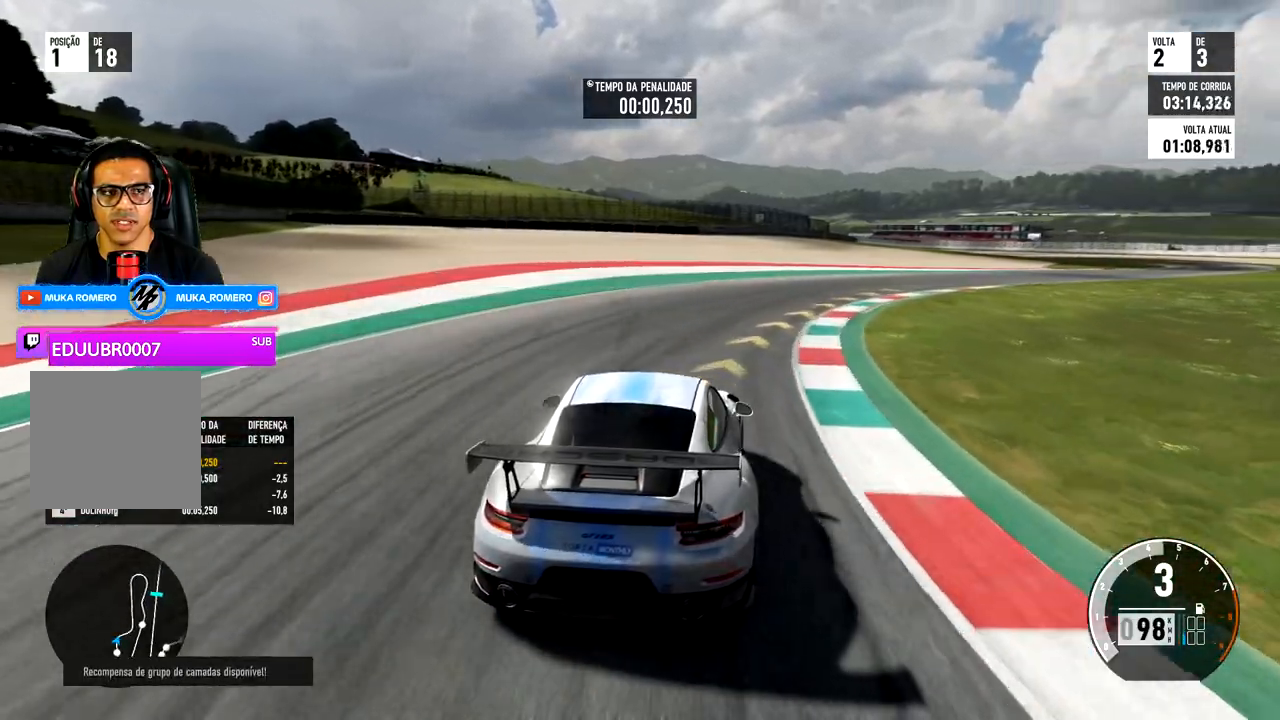
{"buttons": ["R2"], "left_stick": "right", "right_stick": "center", "events": []}
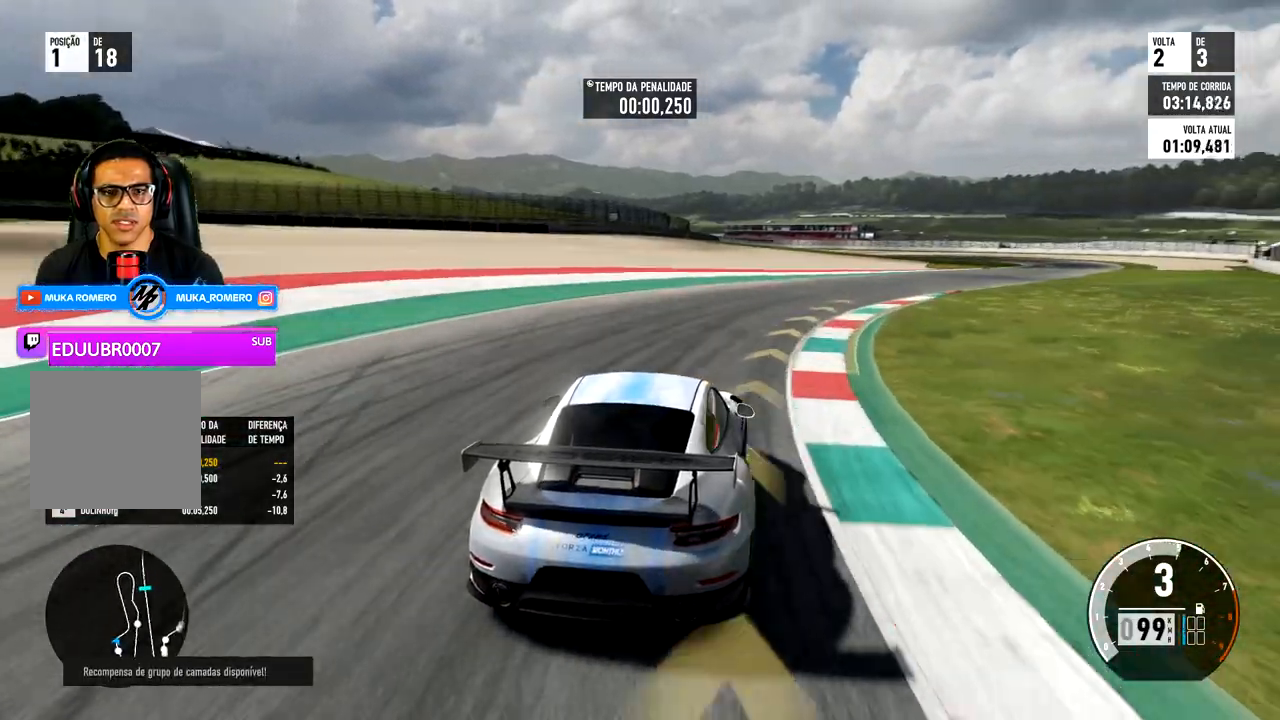
{"buttons": ["R2"], "left_stick": "right", "right_stick": "center", "events": [[250, "R2", "up"], [483, "R2", "down"]]}
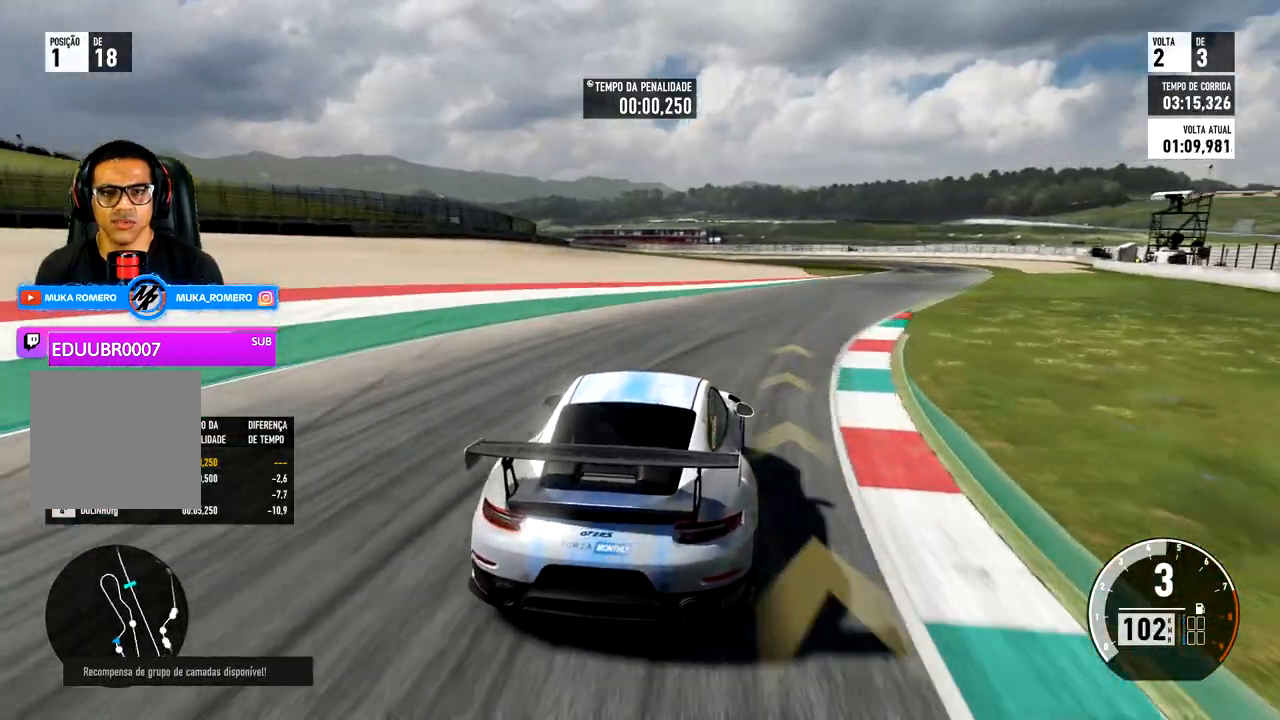
{"buttons": ["R2"], "left_stick": "right", "right_stick": "center", "events": []}
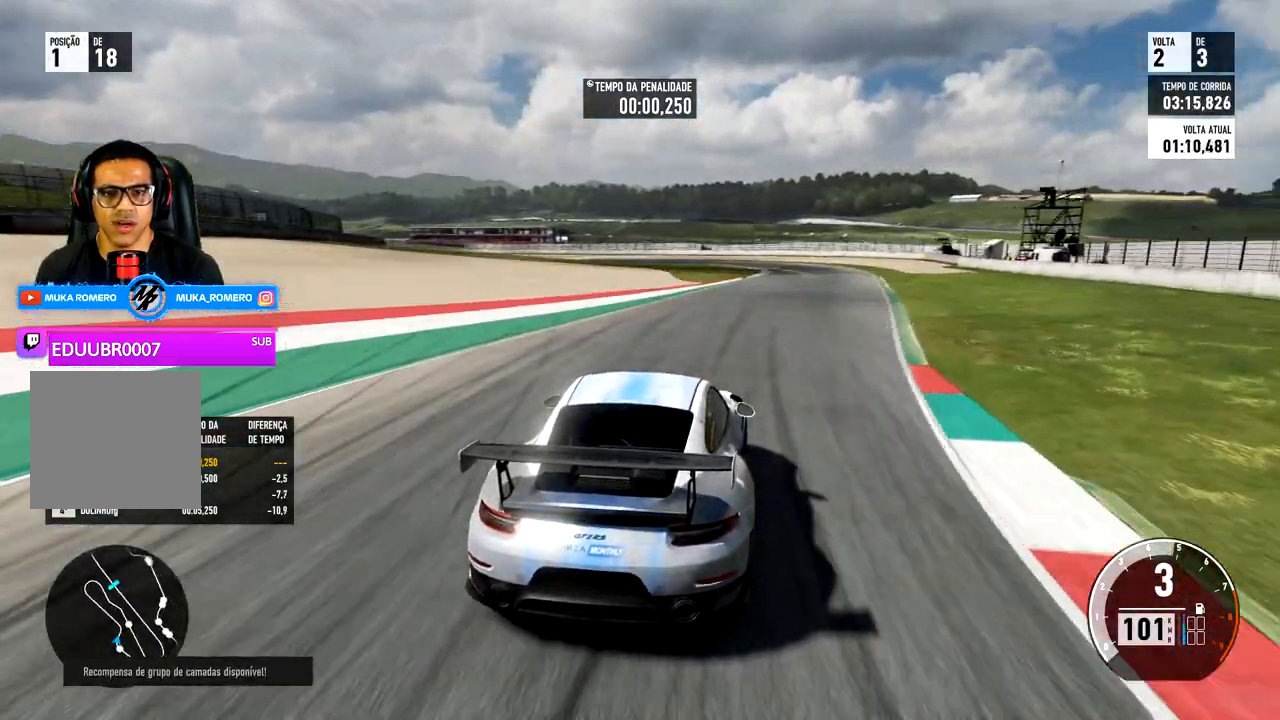
{"buttons": ["R2"], "left_stick": "center", "right_stick": "center", "events": [[433, "left_stick", "center"]]}
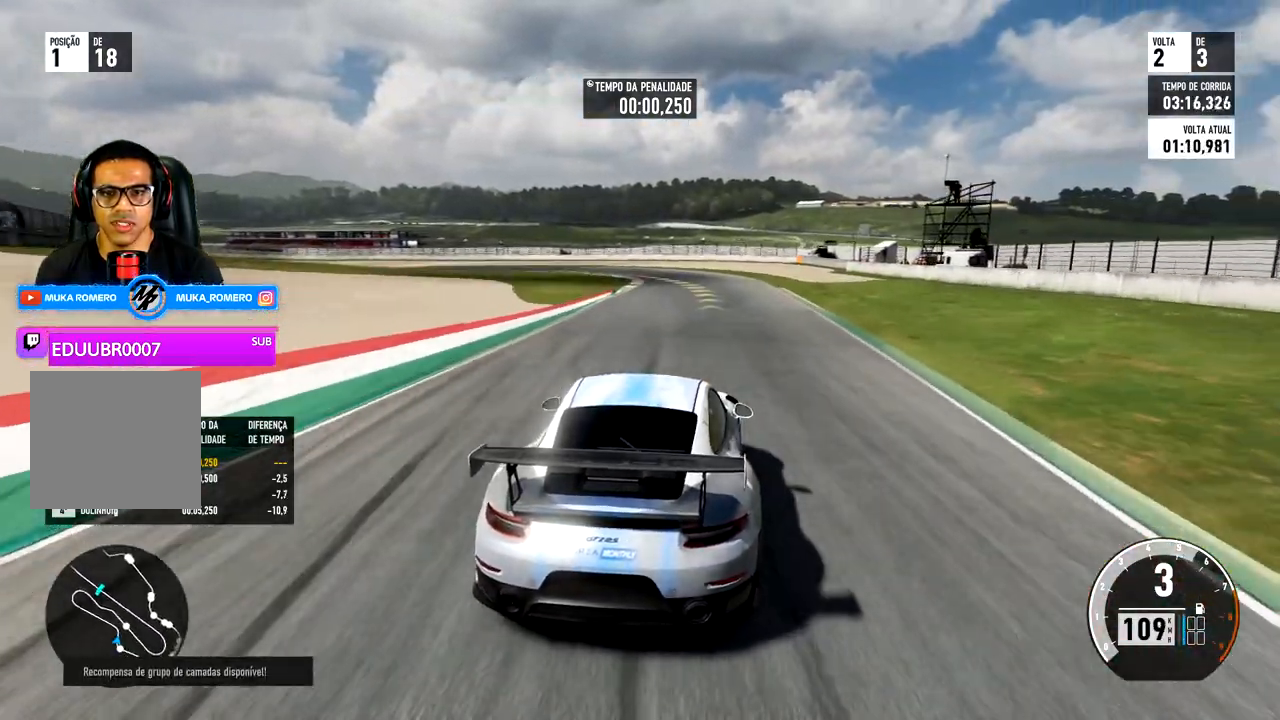
{"buttons": ["R2"], "left_stick": "left", "right_stick": "center", "events": [[417, "left_stick", "left"]]}
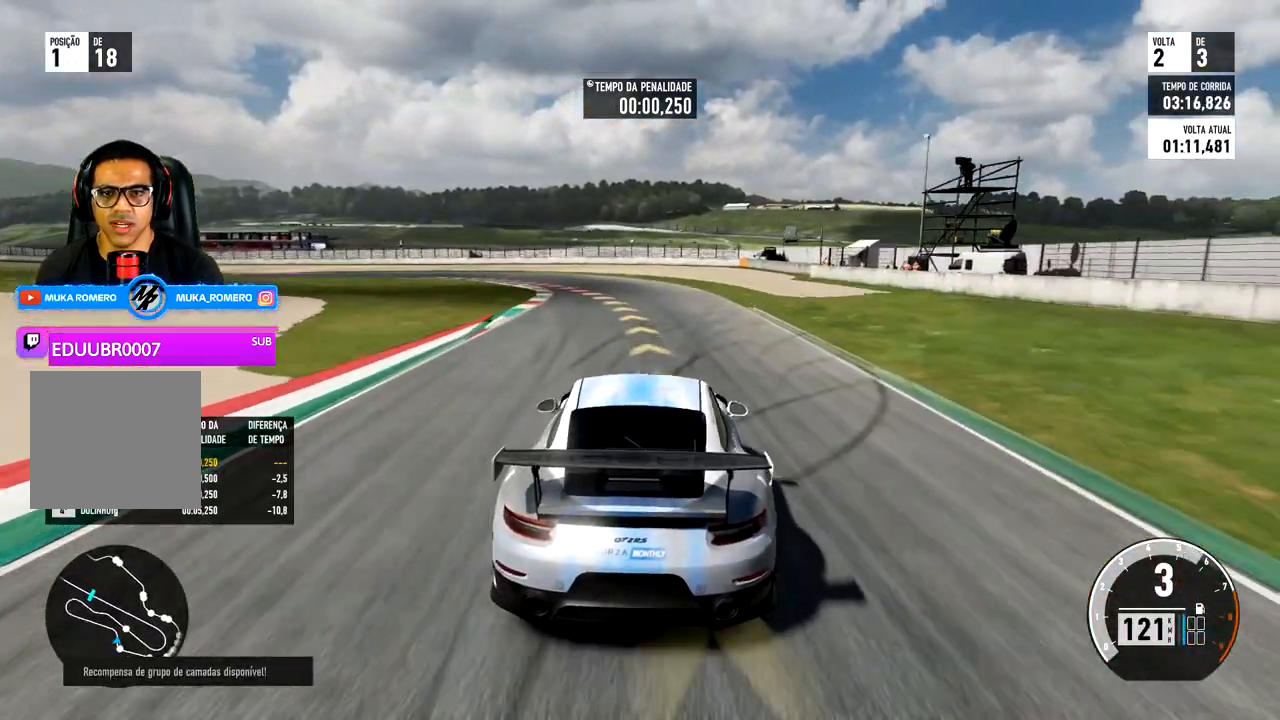
{"buttons": ["R2"], "left_stick": "down-left", "right_stick": "center", "events": [[150, "L2", "down"], [283, "L2", "up"], [350, "left_stick", "down-left"]]}
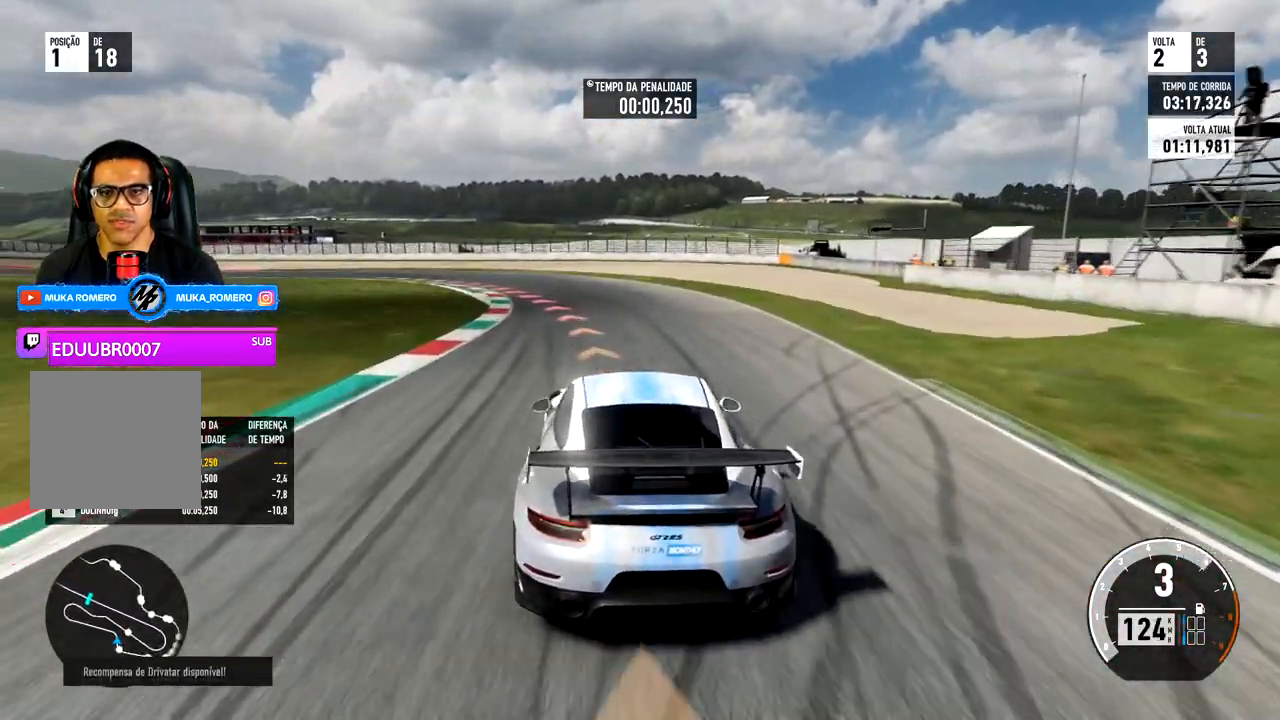
{"buttons": [], "left_stick": "down-left", "right_stick": "center", "events": [[167, "R2", "up"]]}
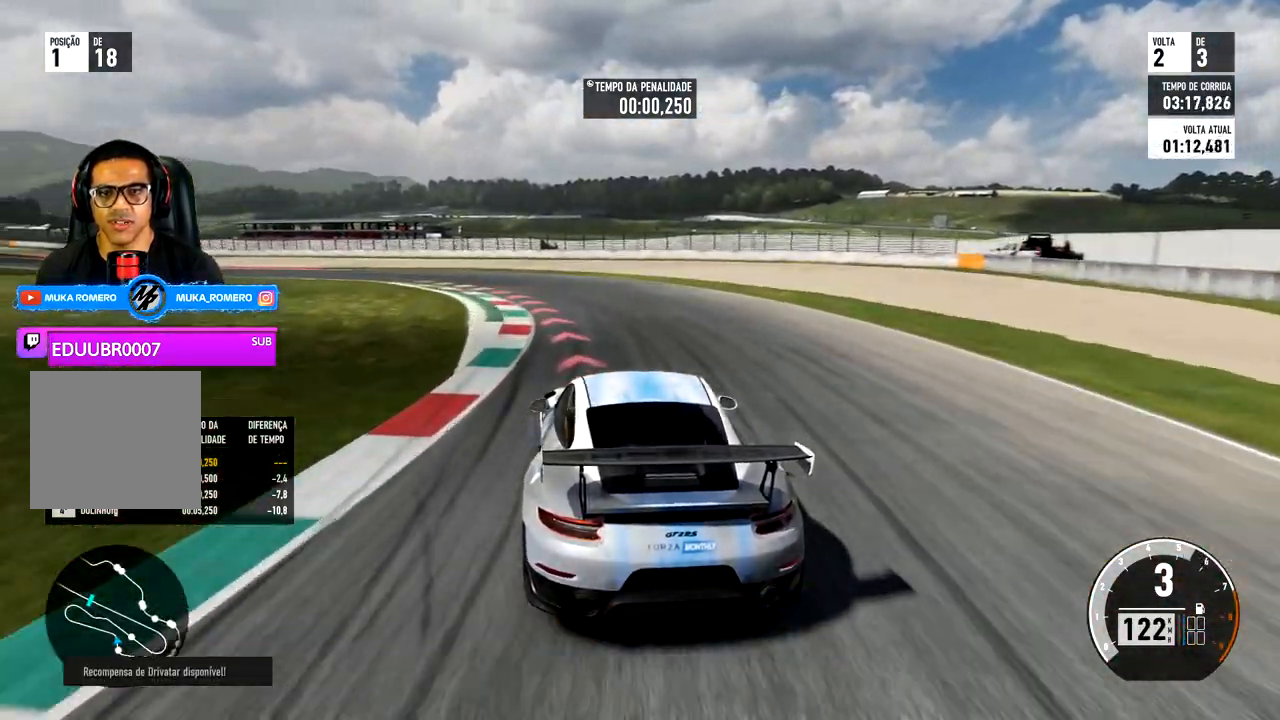
{"buttons": [], "left_stick": "down-left", "right_stick": "center", "events": [[33, "R2", "down"], [200, "R2", "up"]]}
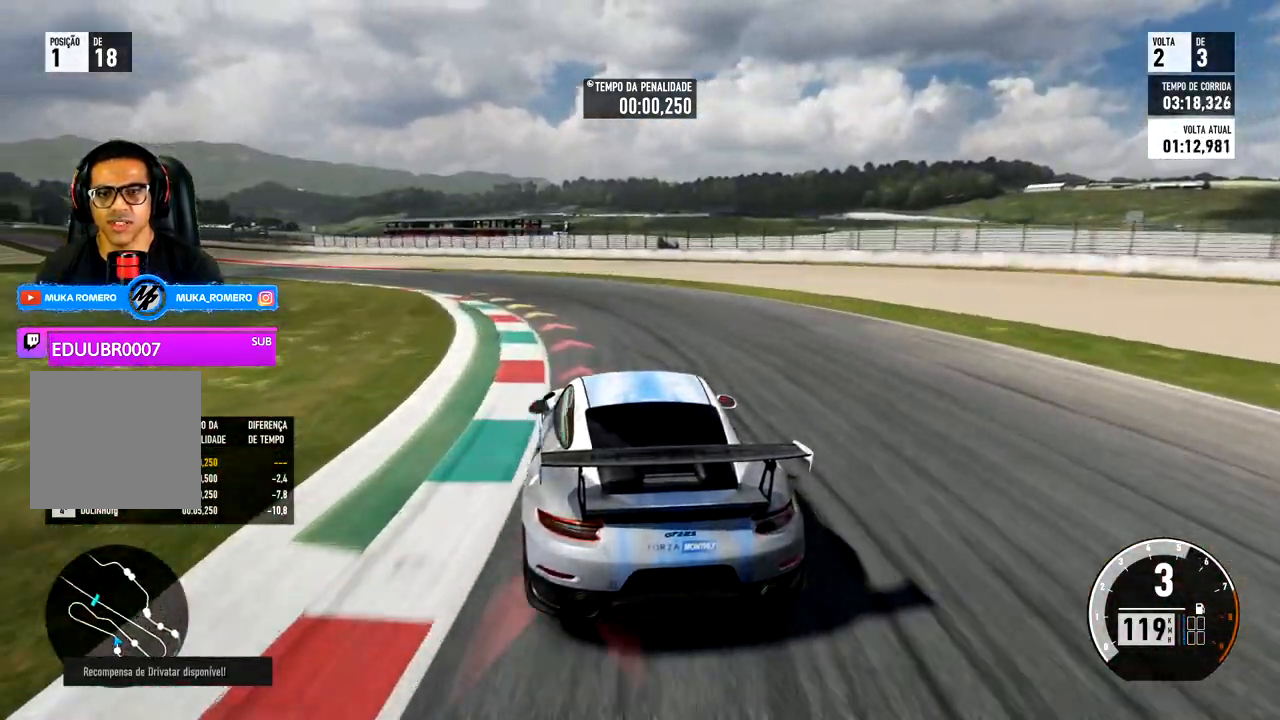
{"buttons": [], "left_stick": "down-left", "right_stick": "center", "events": []}
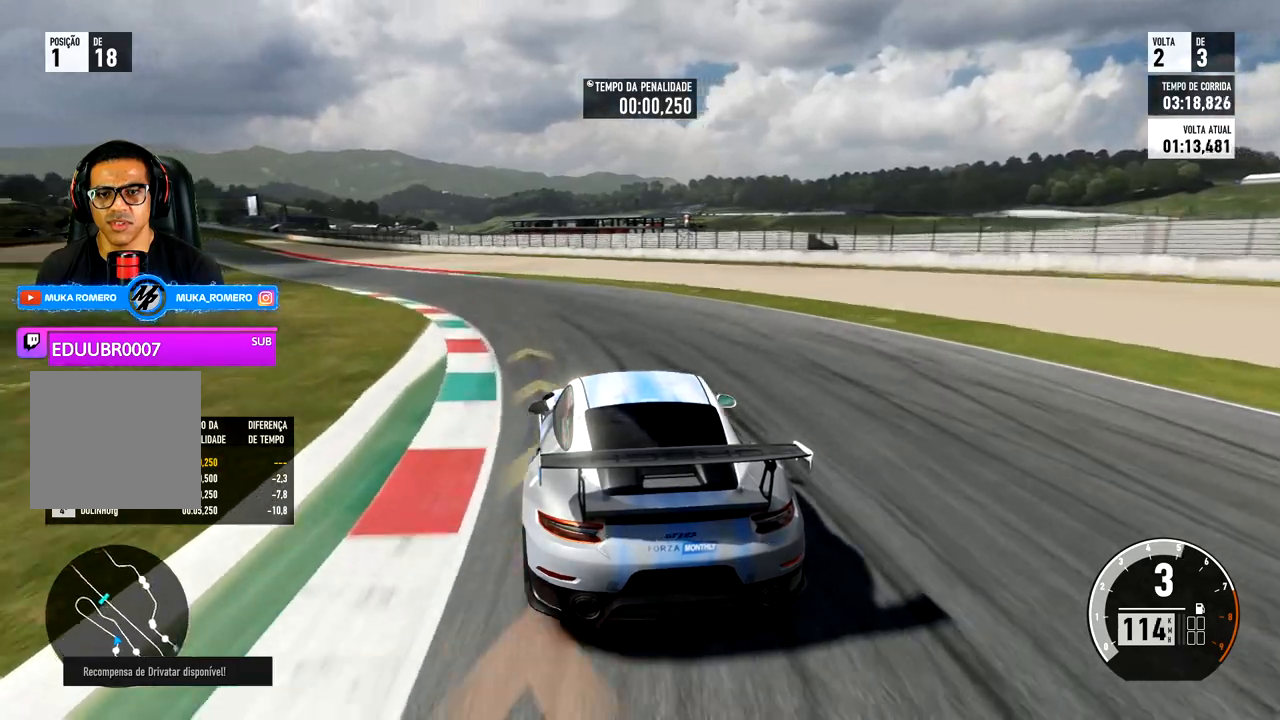
{"buttons": ["R2"], "left_stick": "down-left", "right_stick": "center", "events": [[150, "R2", "down"]]}
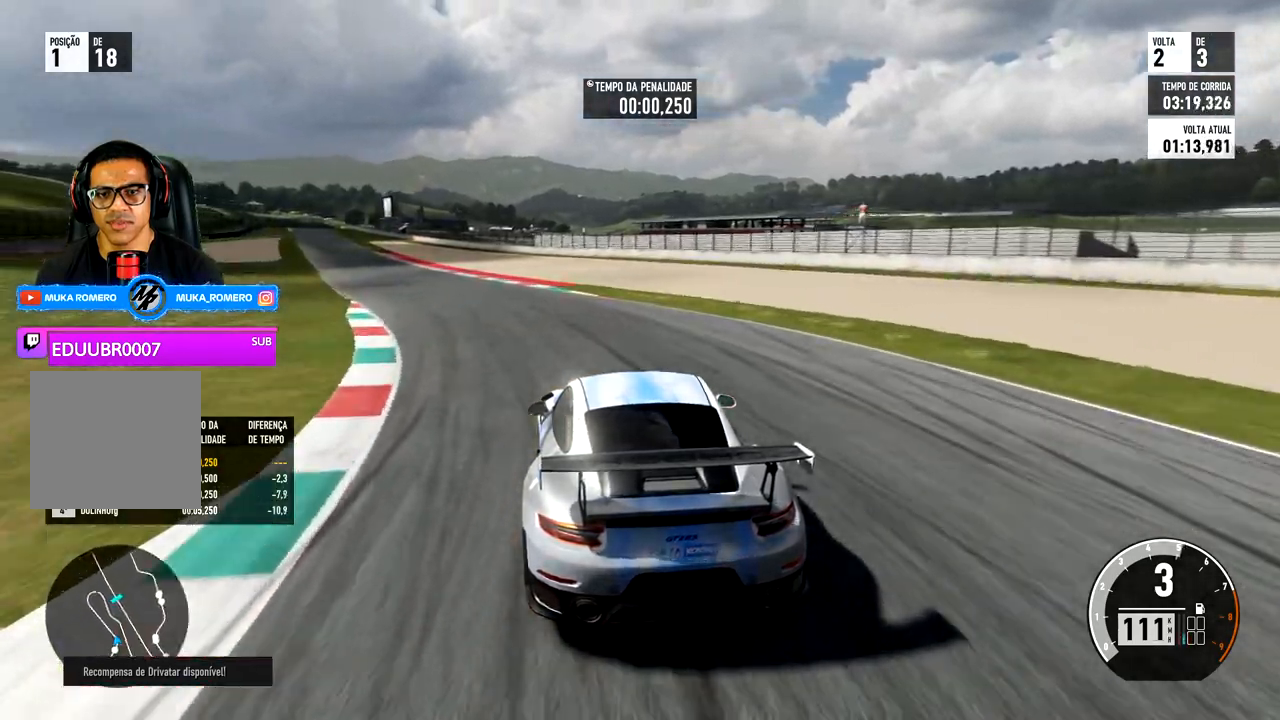
{"buttons": ["R2"], "left_stick": "down-left", "right_stick": "center", "events": []}
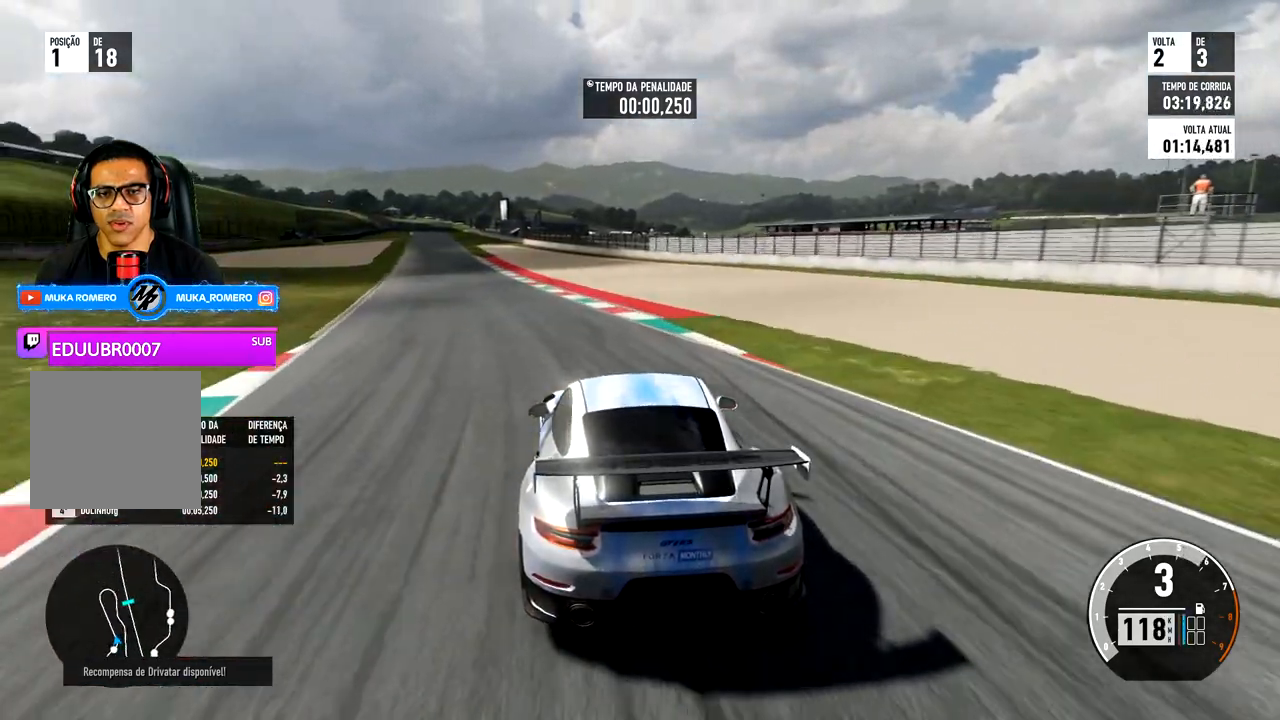
{"buttons": ["R2"], "left_stick": "down-left", "right_stick": "center", "events": [[117, "left_stick", "center"], [250, "left_stick", "down-left"]]}
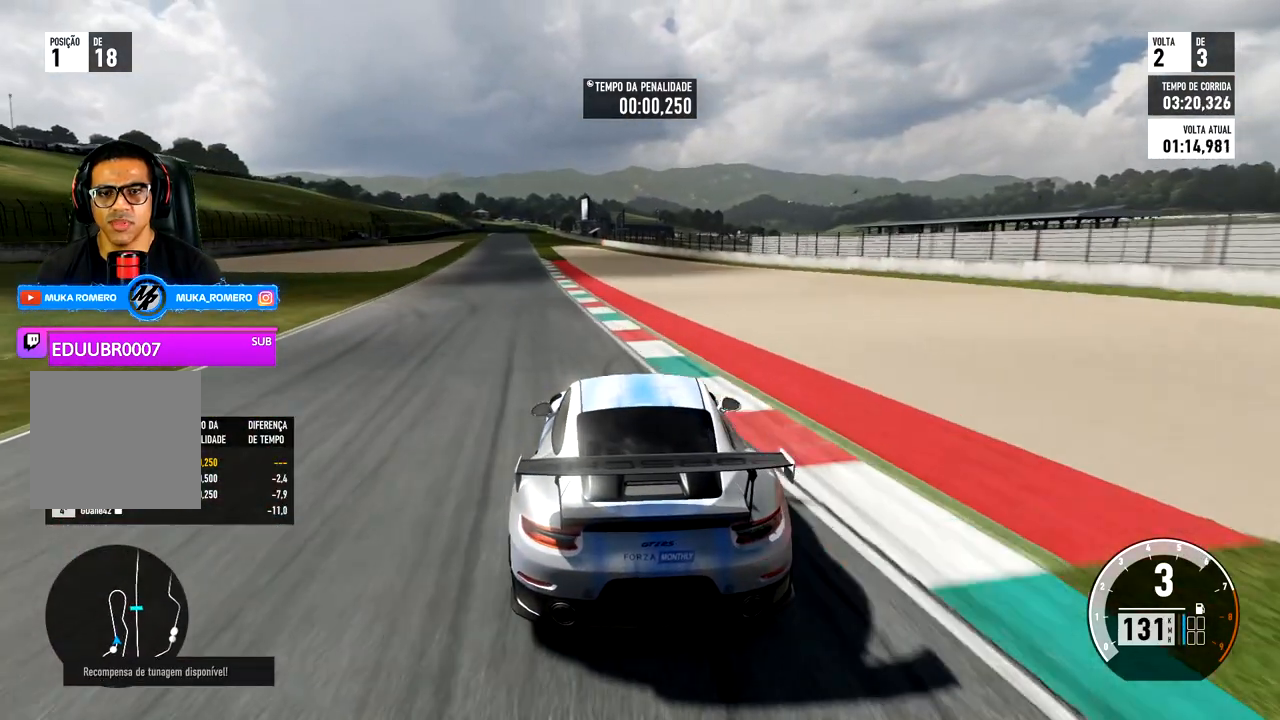
{"buttons": ["R2"], "left_stick": "down-left", "right_stick": "center", "events": [[267, "left_stick", "center"], [483, "left_stick", "down-left"]]}